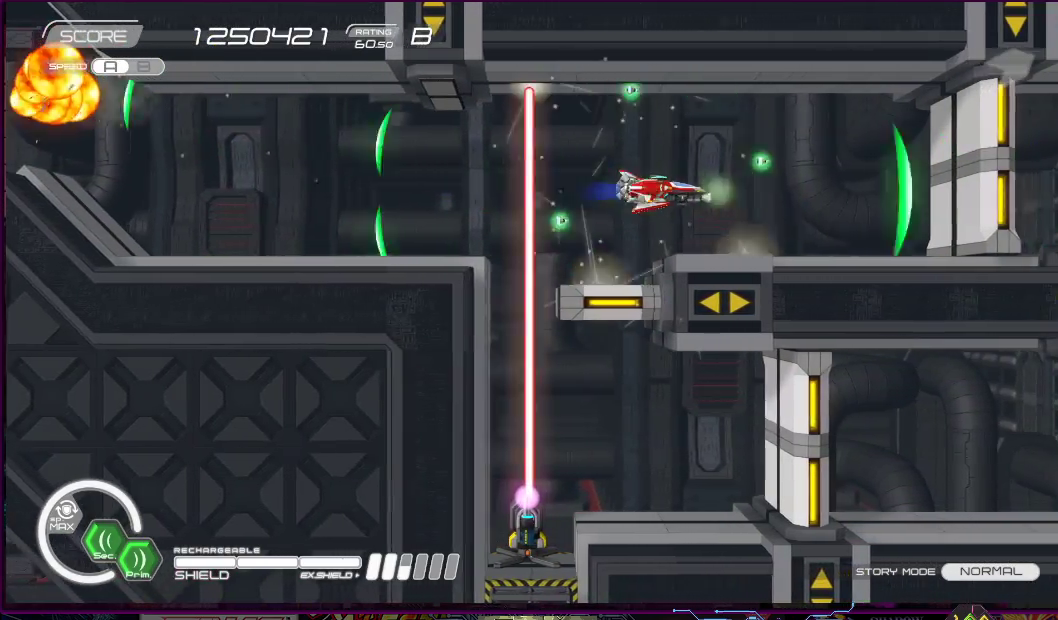
Gameplay with a controller (PlayStation layout); each line is a JSON object with the inputs held at the frame after it (dt_ms = milliseconds from this image to that frame). "events" lists button and stick changes between this image and that frame as [ms after this image, input, new state], when the widget could be followed in between. Not read: L3 R2 R3 left_stick.
{"dt_ms": 500, "buttons": ["SQUARE"], "right_stick": "center", "events": [[33, "DPAD_LEFT", "down"], [133, "DPAD_LEFT", "up"]]}
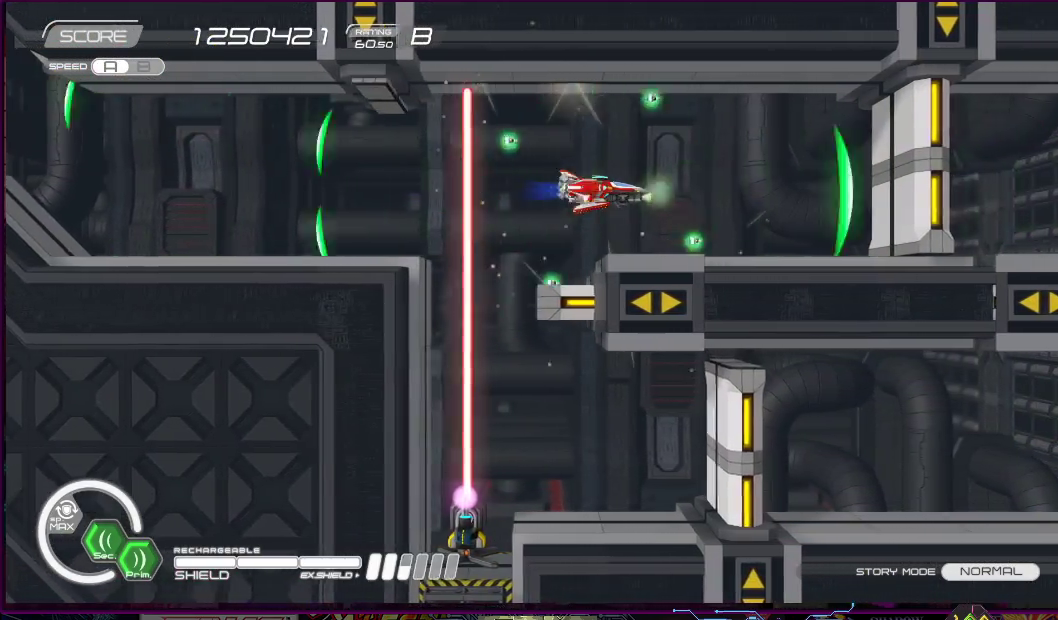
{"dt_ms": 500, "buttons": ["SQUARE"], "right_stick": "center", "events": [[233, "DPAD_LEFT", "down"], [317, "DPAD_LEFT", "up"]]}
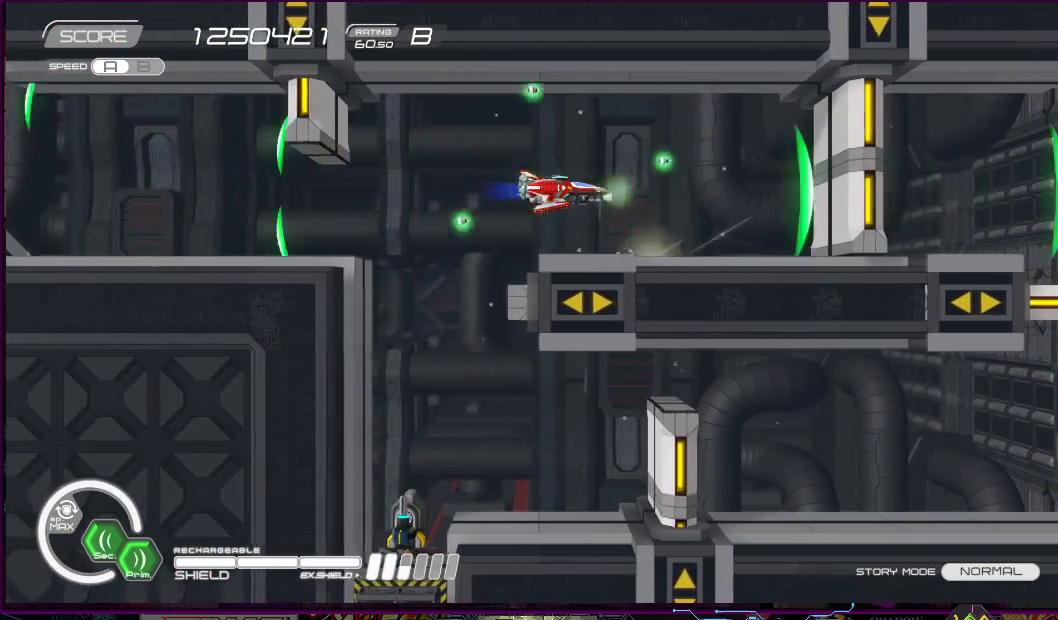
{"dt_ms": 500, "buttons": ["SQUARE"], "right_stick": "center", "events": [[167, "DPAD_RIGHT", "down"], [267, "DPAD_RIGHT", "up"]]}
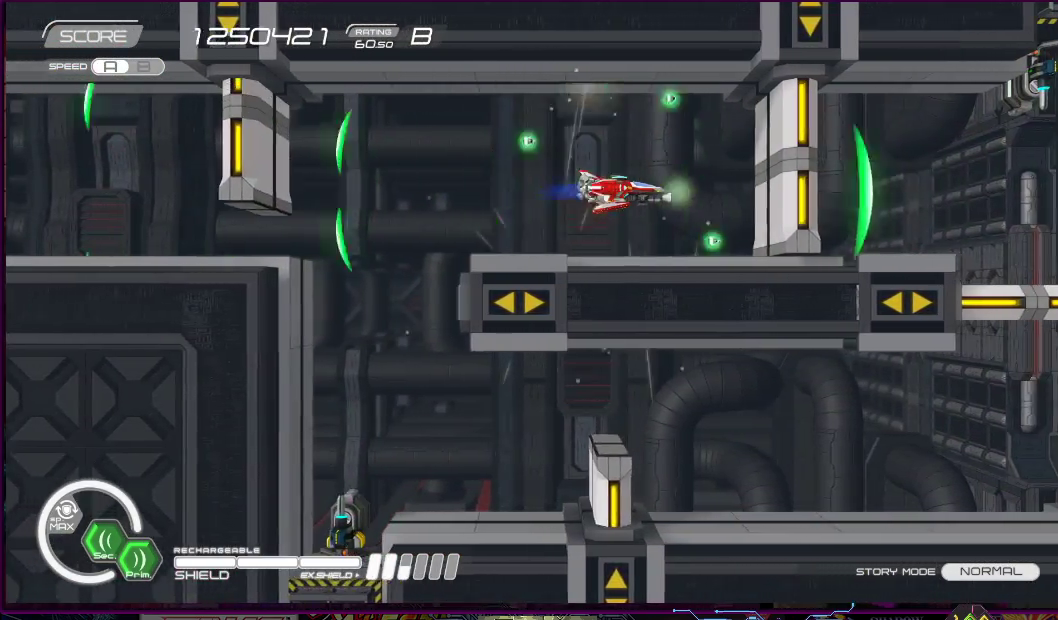
{"dt_ms": 500, "buttons": ["SQUARE", "DPAD_LEFT"], "right_stick": "center", "events": [[233, "DPAD_LEFT", "down"], [317, "DPAD_LEFT", "up"], [433, "DPAD_LEFT", "down"]]}
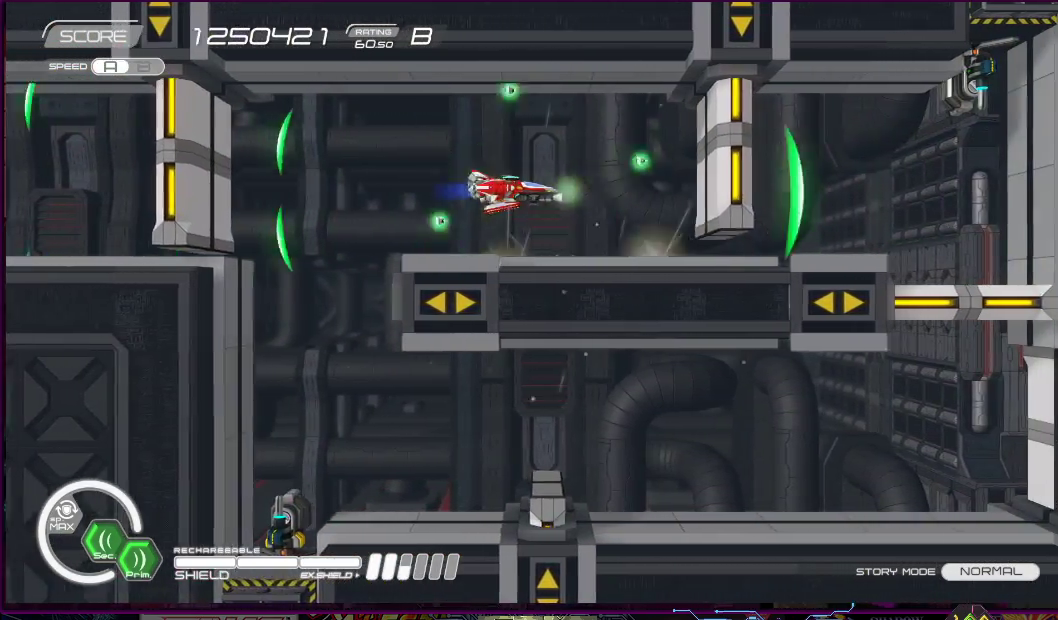
{"dt_ms": 500, "buttons": ["SQUARE"], "right_stick": "center", "events": [[33, "DPAD_LEFT", "up"]]}
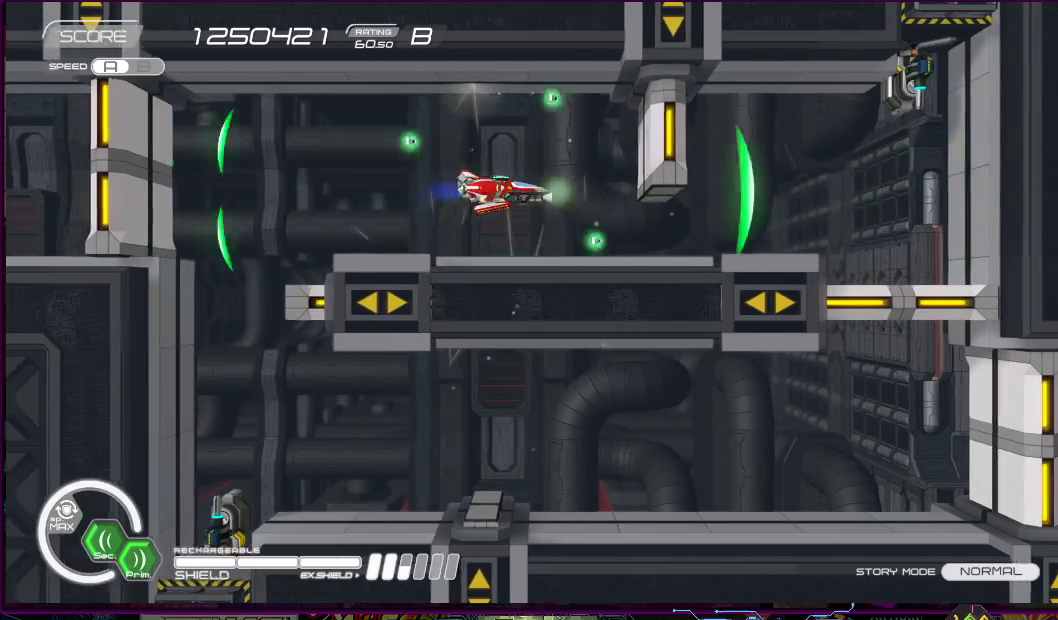
{"dt_ms": 500, "buttons": ["SQUARE", "DPAD_RIGHT"], "right_stick": "center", "events": [[400, "DPAD_RIGHT", "down"]]}
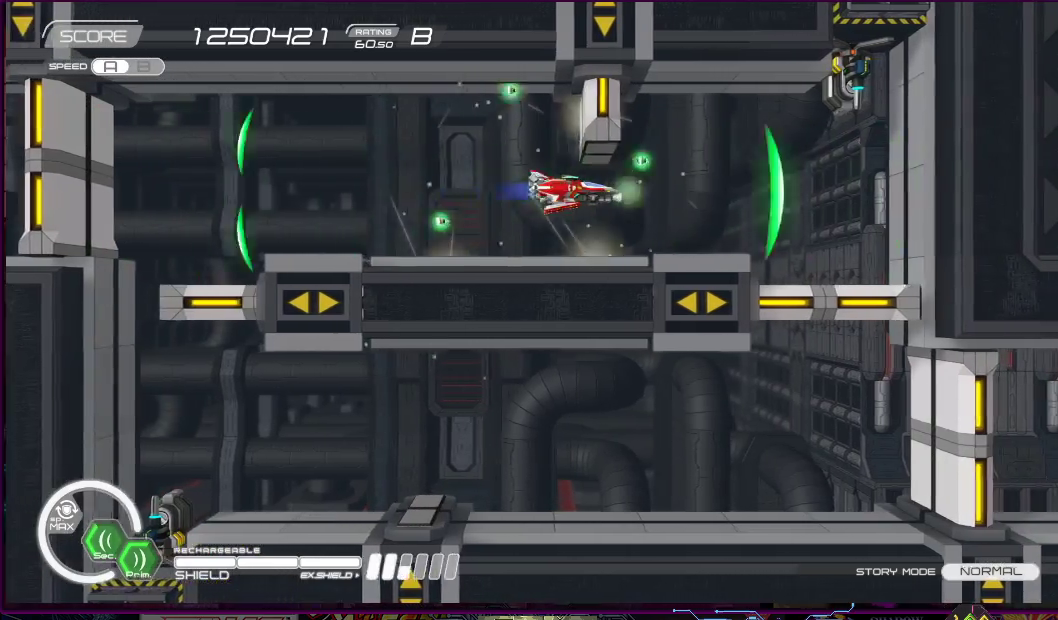
{"dt_ms": 500, "buttons": ["SQUARE"], "right_stick": "center", "events": [[167, "DPAD_RIGHT", "up"], [300, "DPAD_UP", "down"], [367, "DPAD_RIGHT", "down"], [400, "DPAD_RIGHT", "up"], [400, "DPAD_UP", "up"]]}
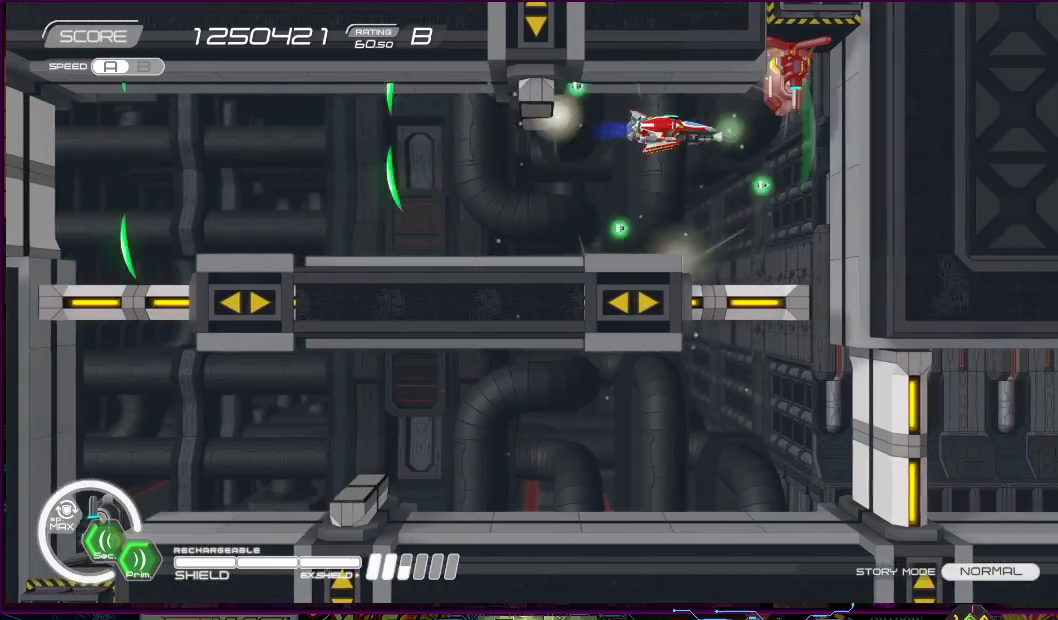
{"dt_ms": 500, "buttons": ["SQUARE"], "right_stick": "center", "events": [[300, "DPAD_LEFT", "down"], [417, "DPAD_LEFT", "up"]]}
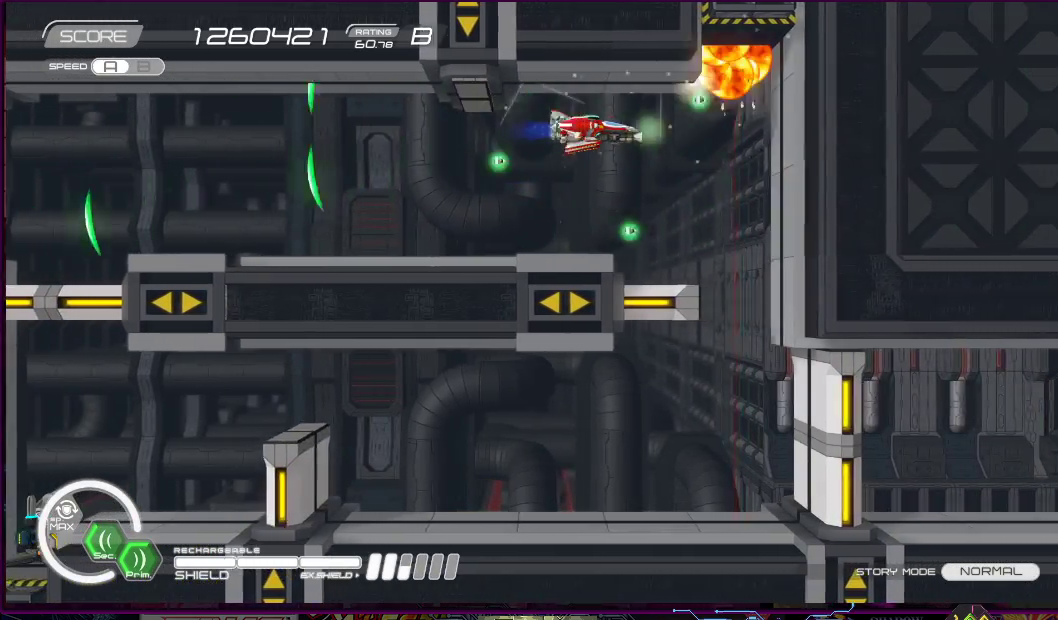
{"dt_ms": 500, "buttons": ["SQUARE", "DPAD_DOWN"], "right_stick": "center", "events": [[183, "DPAD_DOWN", "down"], [183, "DPAD_RIGHT", "down"], [267, "DPAD_DOWN", "up"], [267, "DPAD_RIGHT", "up"], [400, "DPAD_DOWN", "down"]]}
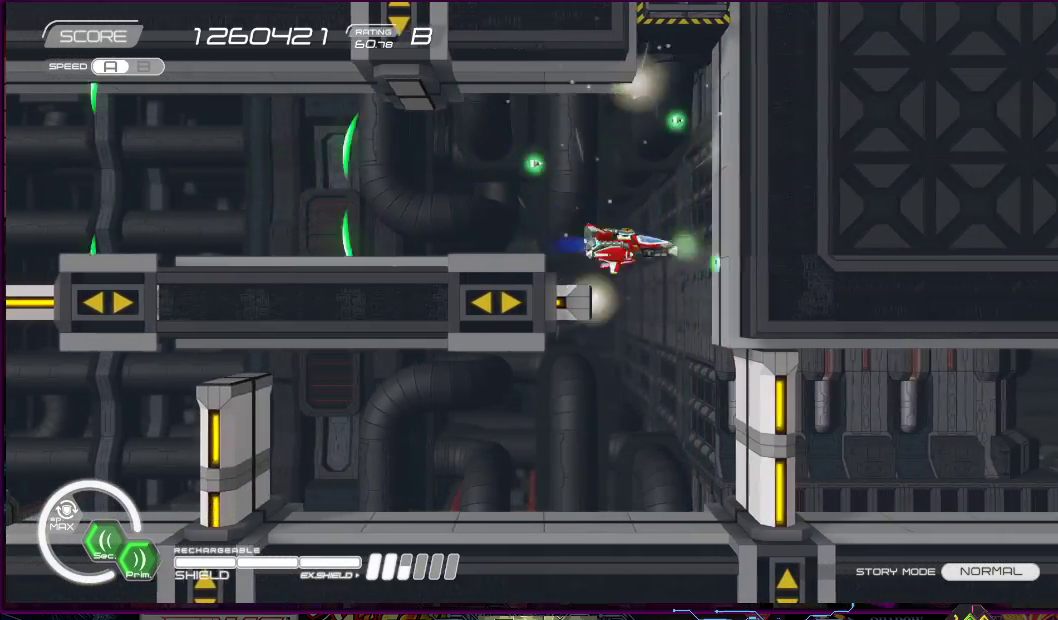
{"dt_ms": 500, "buttons": ["SQUARE"], "right_stick": "center", "events": [[117, "DPAD_DOWN", "up"], [233, "DPAD_DOWN", "down"], [267, "DPAD_LEFT", "down"], [467, "DPAD_DOWN", "up"], [500, "DPAD_LEFT", "up"]]}
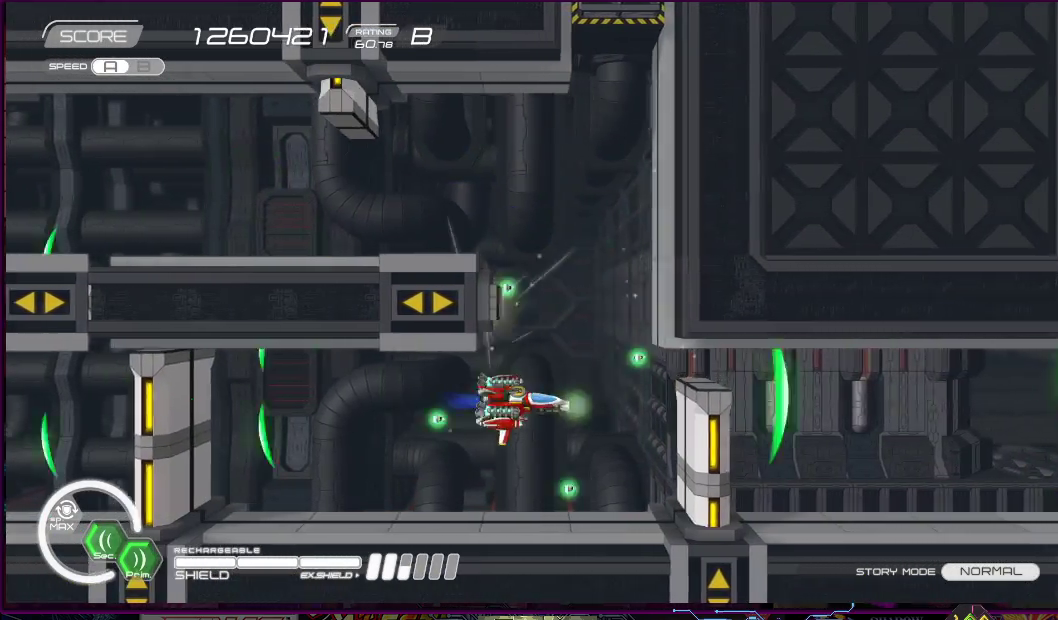
{"dt_ms": 500, "buttons": ["SQUARE", "R1"], "right_stick": "center", "events": [[100, "DPAD_LEFT", "down"], [133, "R1", "down"], [233, "DPAD_LEFT", "up"], [417, "DPAD_RIGHT", "down"], [450, "DPAD_DOWN", "down"], [500, "DPAD_DOWN", "up"], [500, "DPAD_RIGHT", "up"]]}
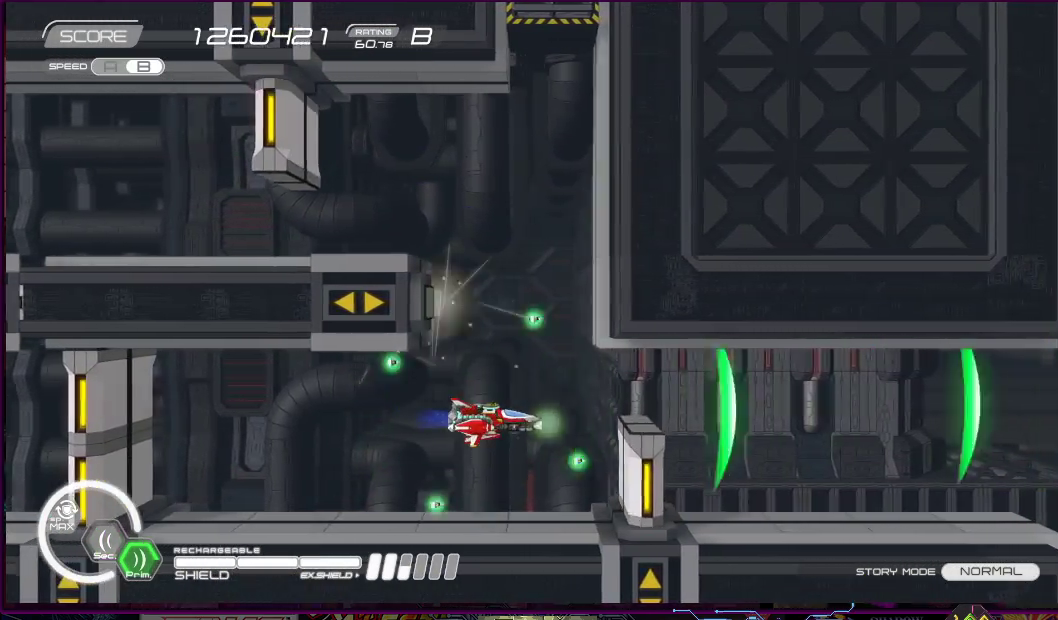
{"dt_ms": 500, "buttons": ["SQUARE", "R1"], "right_stick": "center", "events": []}
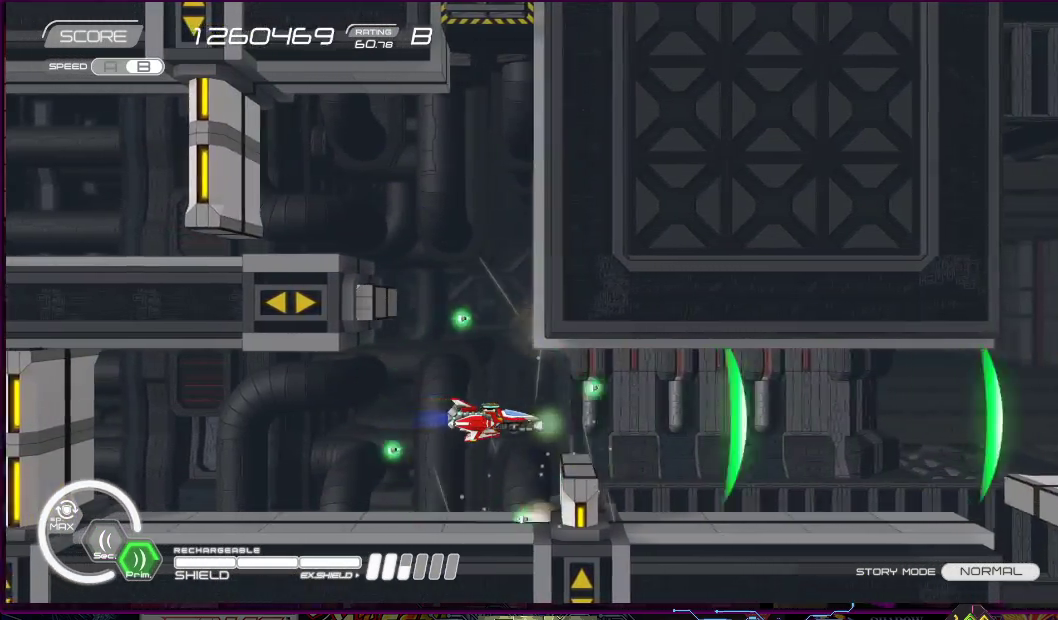
{"dt_ms": 1000, "buttons": ["SQUARE", "R1"], "right_stick": "center"}
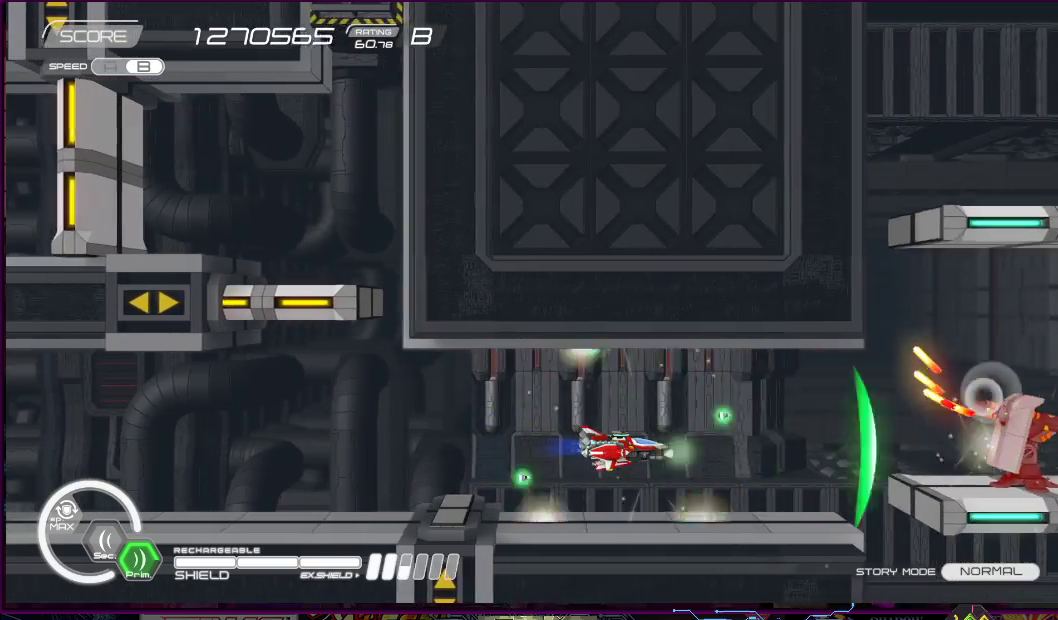
{"dt_ms": 500, "buttons": ["SQUARE"], "right_stick": "center", "events": [[267, "R1", "up"]]}
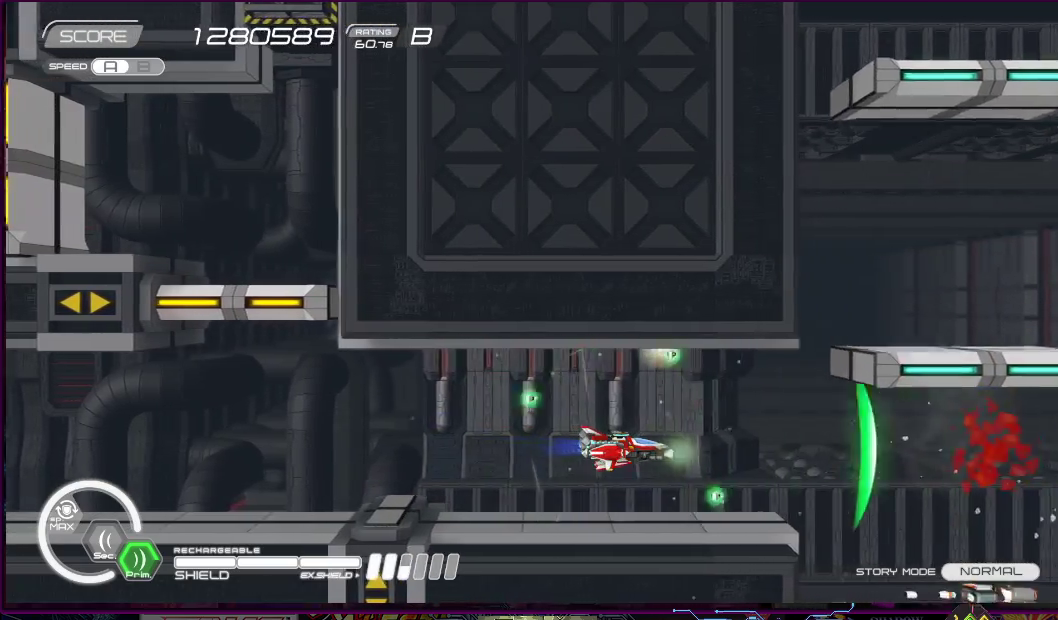
{"dt_ms": 500, "buttons": ["SQUARE"], "right_stick": "center", "events": []}
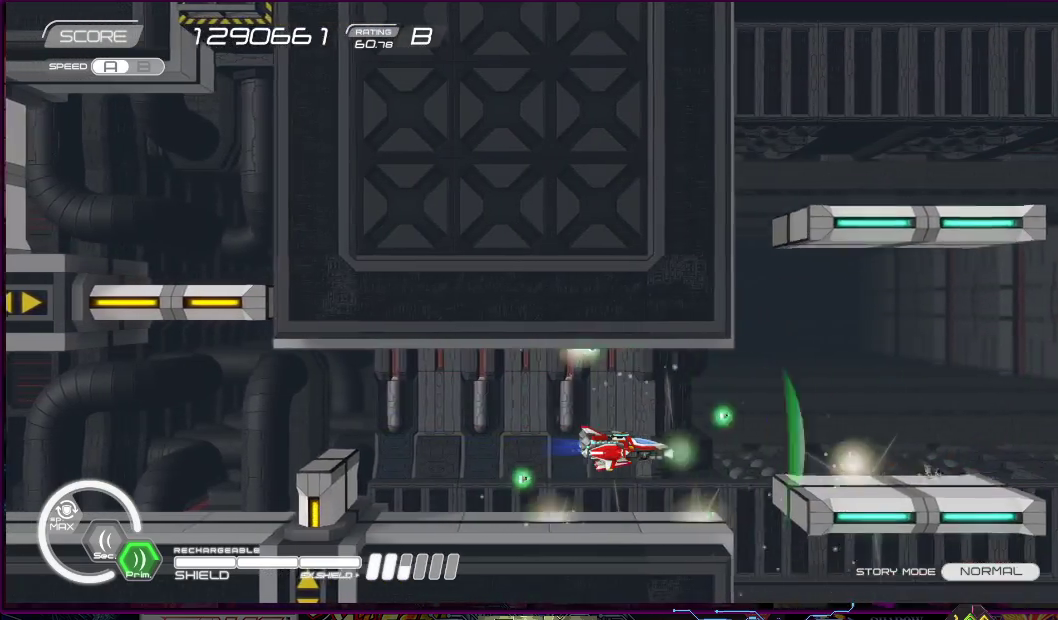
{"dt_ms": 500, "buttons": ["SQUARE"], "right_stick": "center", "events": [[367, "DPAD_LEFT", "down"], [467, "DPAD_LEFT", "up"]]}
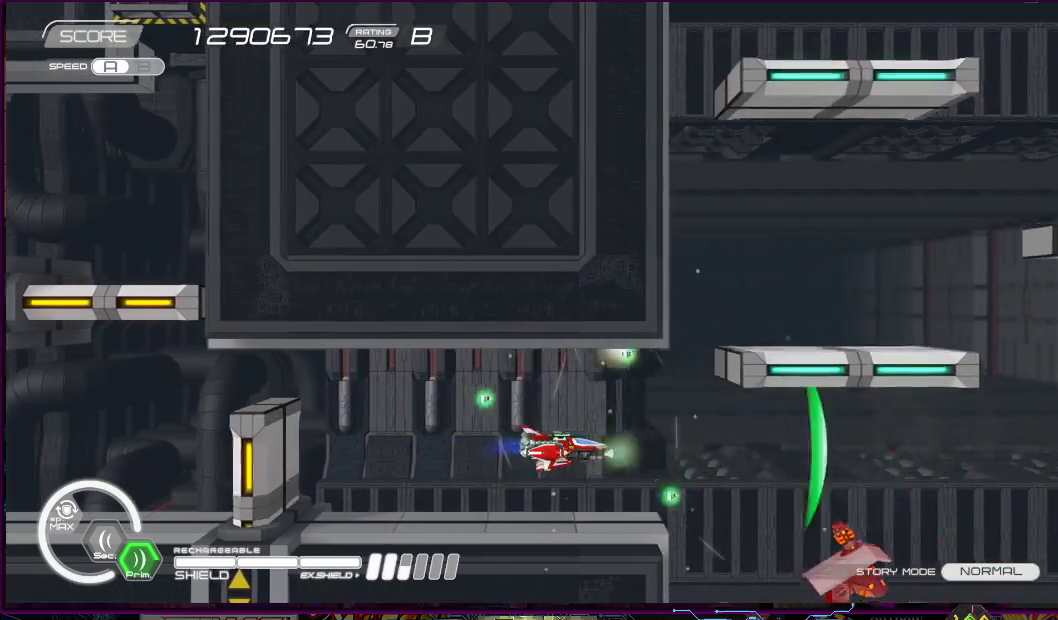
{"dt_ms": 500, "buttons": ["SQUARE"], "right_stick": "center", "events": []}
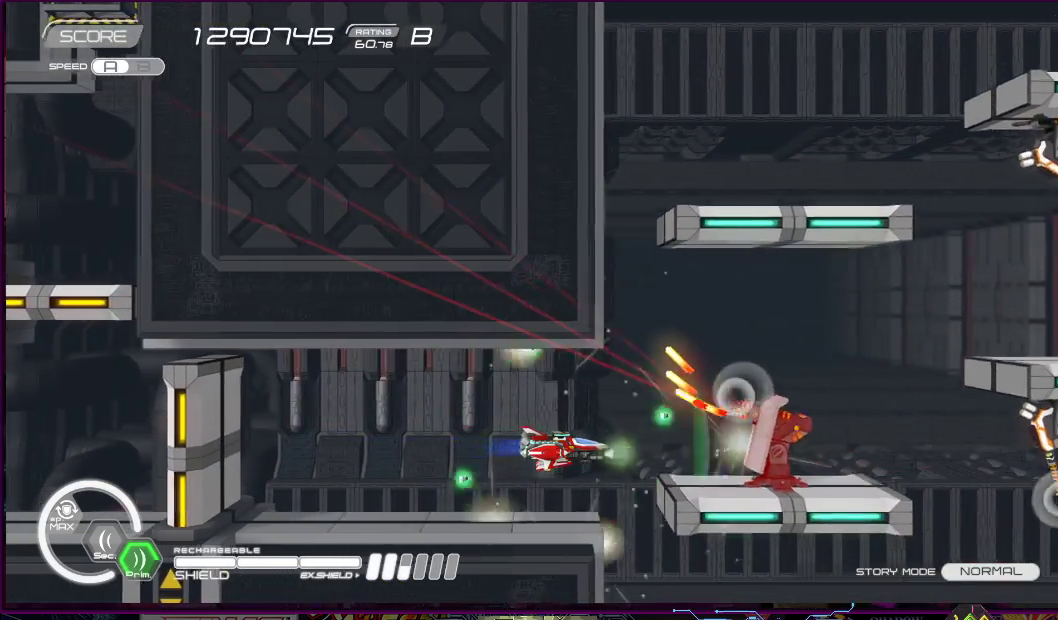
{"dt_ms": 500, "buttons": ["SQUARE"], "right_stick": "center", "events": [[233, "DPAD_LEFT", "down"], [400, "DPAD_LEFT", "up"]]}
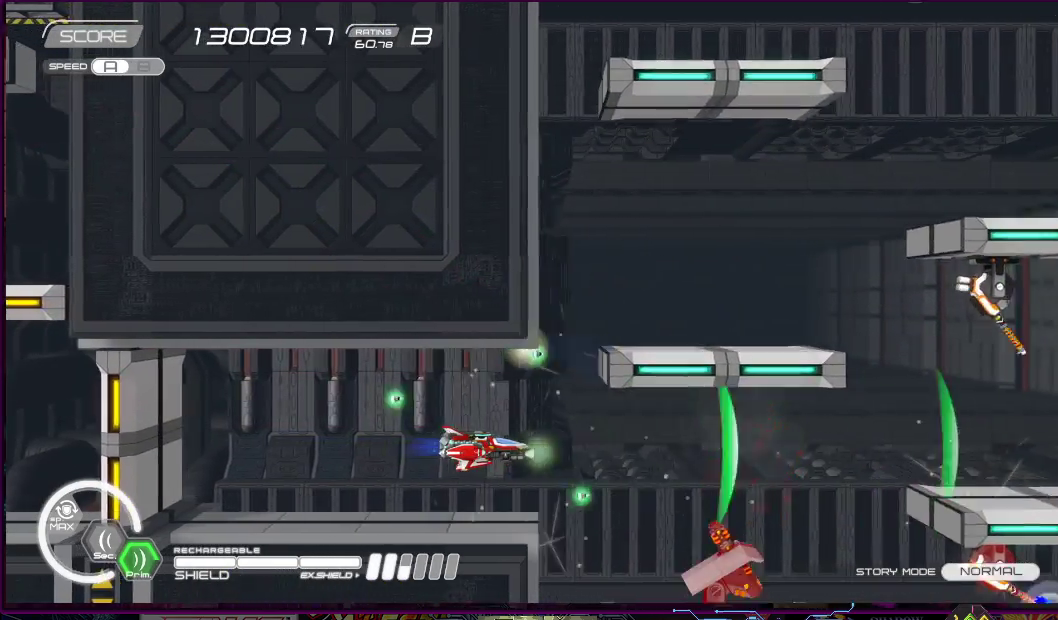
{"dt_ms": 500, "buttons": ["SQUARE", "DPAD_UP", "DPAD_RIGHT"], "right_stick": "center", "events": [[167, "DPAD_LEFT", "down"], [267, "DPAD_LEFT", "up"], [467, "DPAD_RIGHT", "down"], [467, "DPAD_UP", "down"]]}
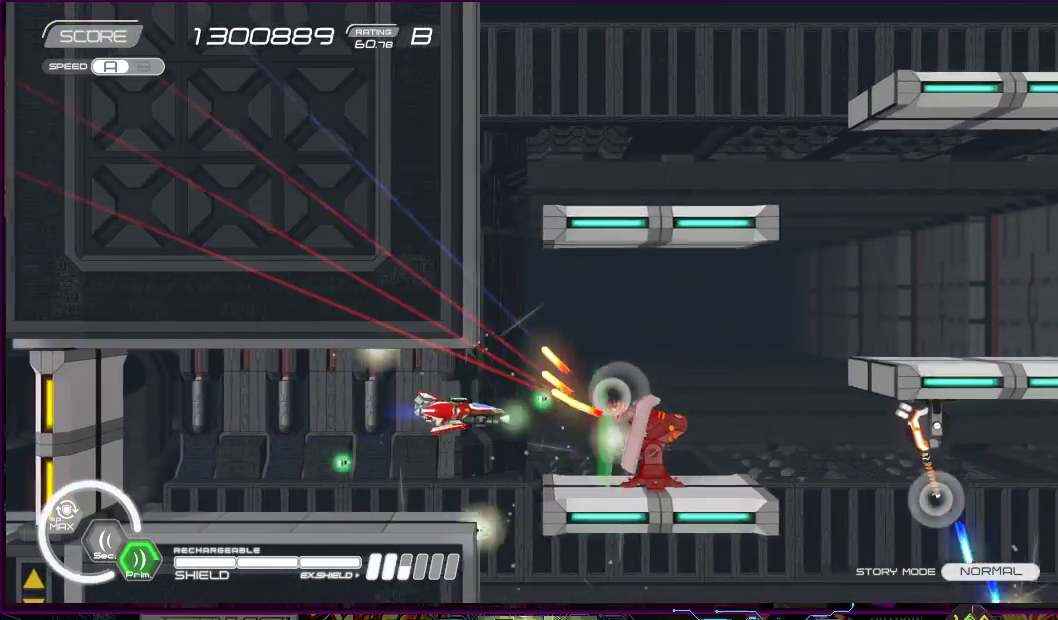
{"dt_ms": 500, "buttons": ["SQUARE"], "right_stick": "center", "events": [[200, "DPAD_RIGHT", "up"], [250, "DPAD_LEFT", "down"], [300, "DPAD_LEFT", "up"], [300, "DPAD_RIGHT", "down"], [400, "DPAD_UP", "up"], [433, "DPAD_RIGHT", "up"]]}
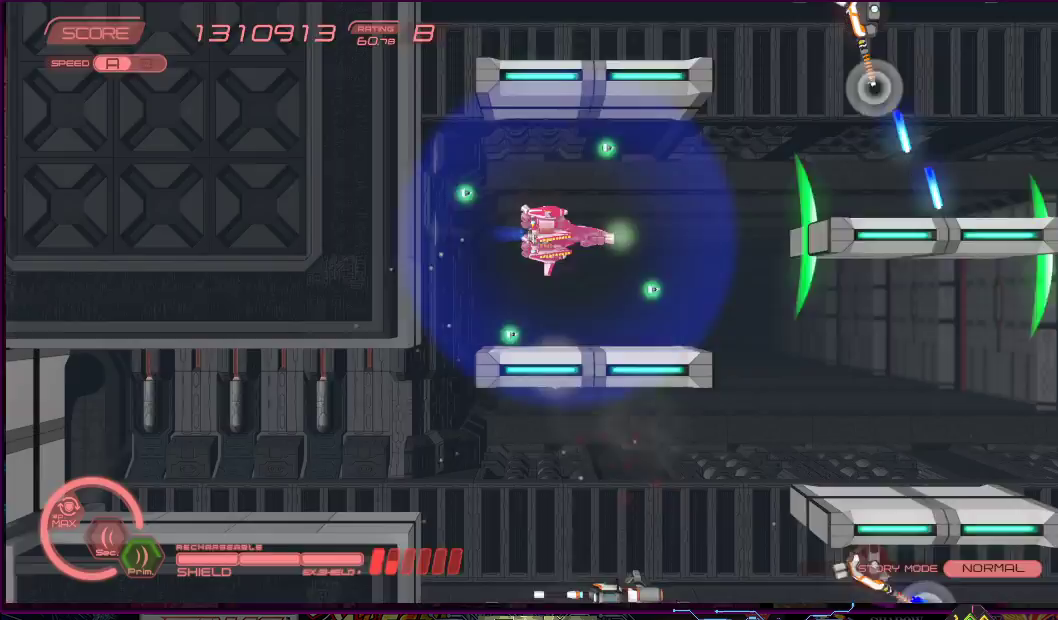
{"dt_ms": 500, "buttons": ["SQUARE", "DPAD_DOWN", "DPAD_RIGHT"], "right_stick": "center", "events": [[167, "DPAD_RIGHT", "down"], [167, "DPAD_UP", "down"], [283, "DPAD_UP", "up"], [350, "DPAD_RIGHT", "up"], [467, "DPAD_DOWN", "down"], [467, "DPAD_RIGHT", "down"]]}
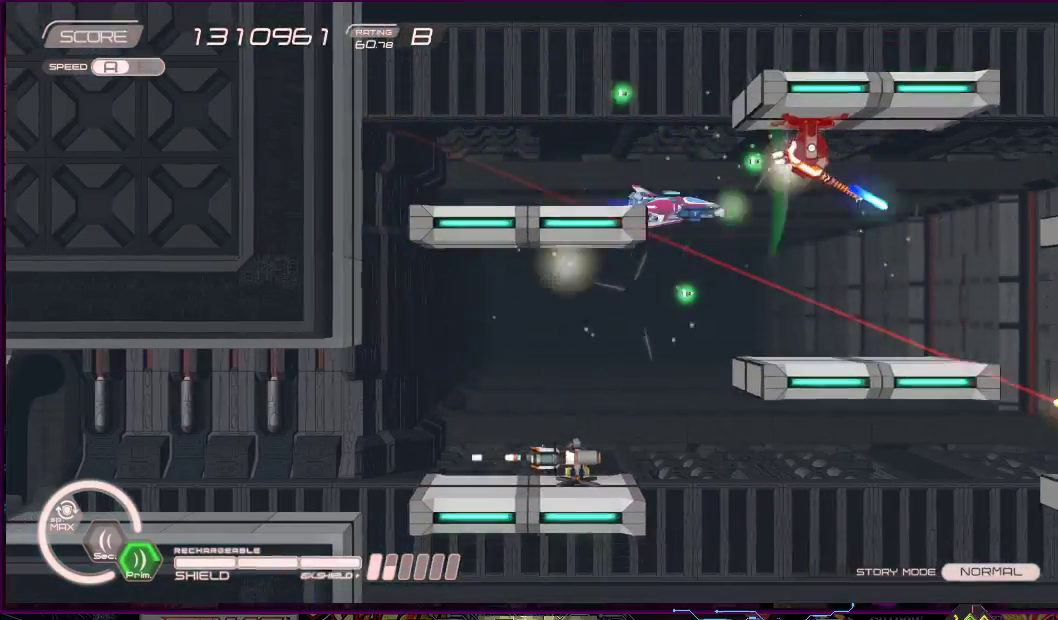
{"dt_ms": 500, "buttons": ["SQUARE", "DPAD_UP", "DPAD_LEFT"], "right_stick": "center", "events": [[167, "DPAD_RIGHT", "up"], [200, "DPAD_LEFT", "down"], [333, "DPAD_DOWN", "up"], [433, "DPAD_UP", "down"]]}
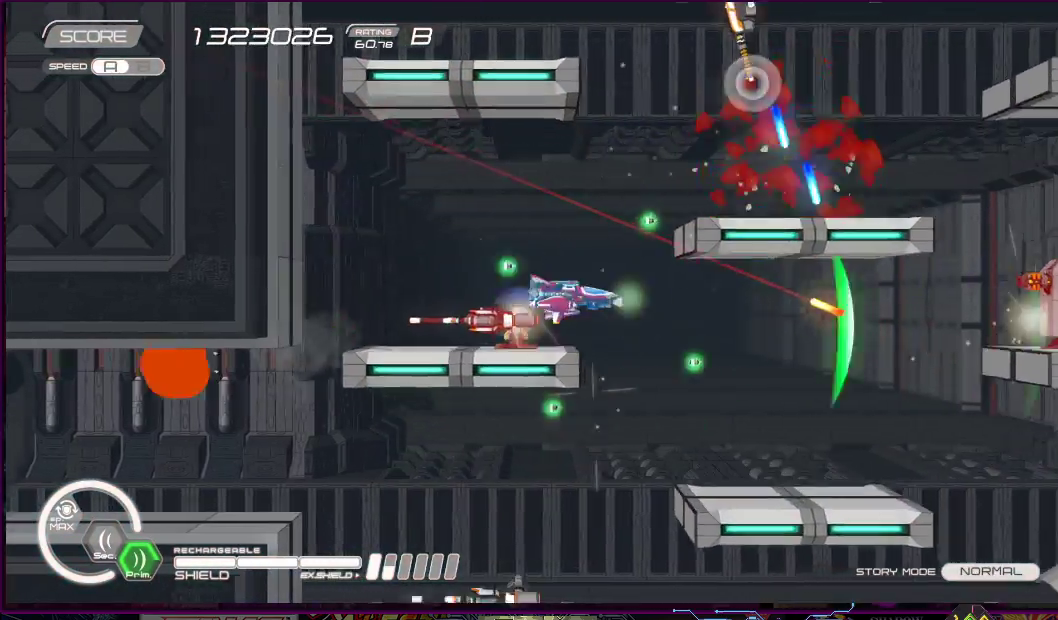
{"dt_ms": 500, "buttons": ["SQUARE"], "right_stick": "center", "events": [[150, "DPAD_LEFT", "up"], [200, "DPAD_RIGHT", "down"], [200, "DPAD_UP", "up"], [417, "DPAD_UP", "down"], [450, "DPAD_RIGHT", "up"], [467, "DPAD_UP", "up"]]}
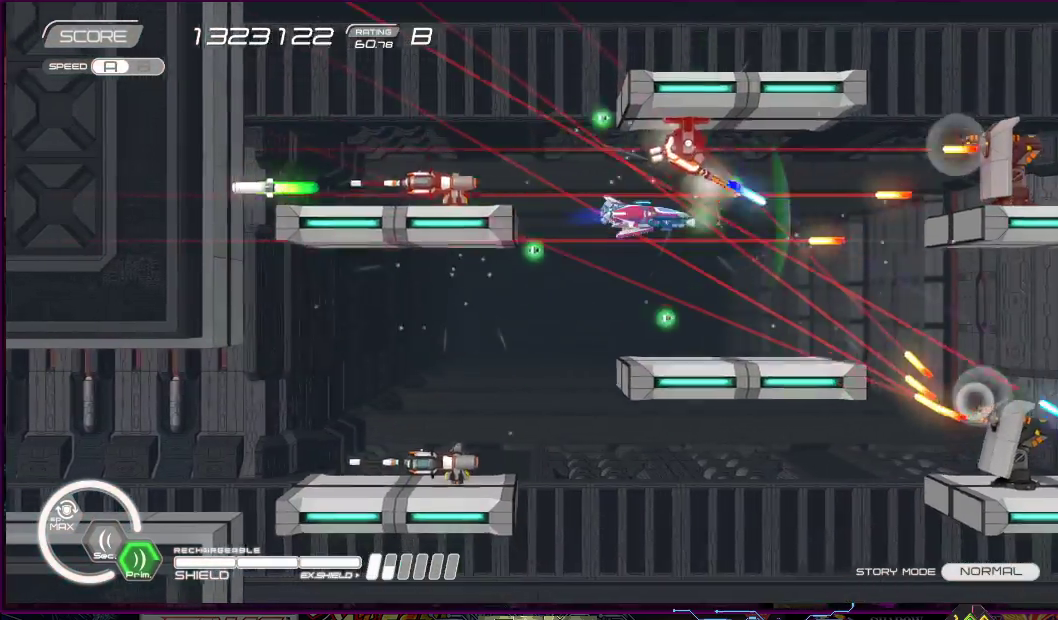
{"dt_ms": 500, "buttons": ["SQUARE", "DPAD_DOWN", "DPAD_RIGHT"], "right_stick": "center", "events": [[67, "DPAD_DOWN", "down"], [67, "DPAD_LEFT", "down"], [300, "DPAD_LEFT", "up"], [300, "DPAD_RIGHT", "down"]]}
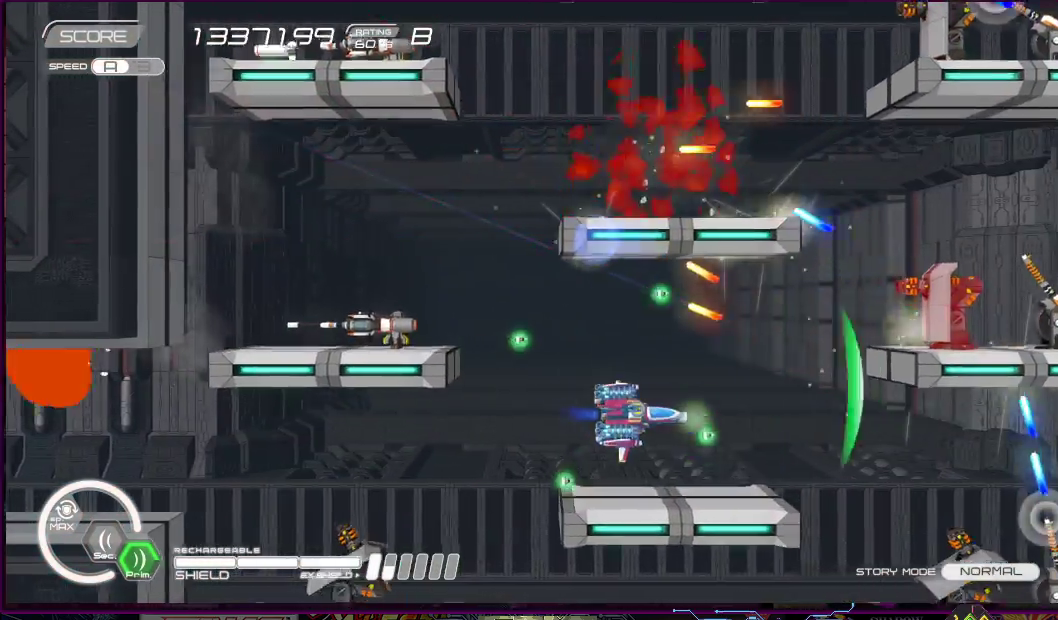
{"dt_ms": 500, "buttons": ["SQUARE", "DPAD_DOWN", "DPAD_LEFT"], "right_stick": "center", "events": [[17, "DPAD_DOWN", "up"], [17, "DPAD_RIGHT", "up"], [150, "DPAD_RIGHT", "down"], [167, "DPAD_DOWN", "down"], [267, "DPAD_DOWN", "up"], [350, "DPAD_RIGHT", "up"], [450, "DPAD_DOWN", "down"], [450, "DPAD_LEFT", "down"]]}
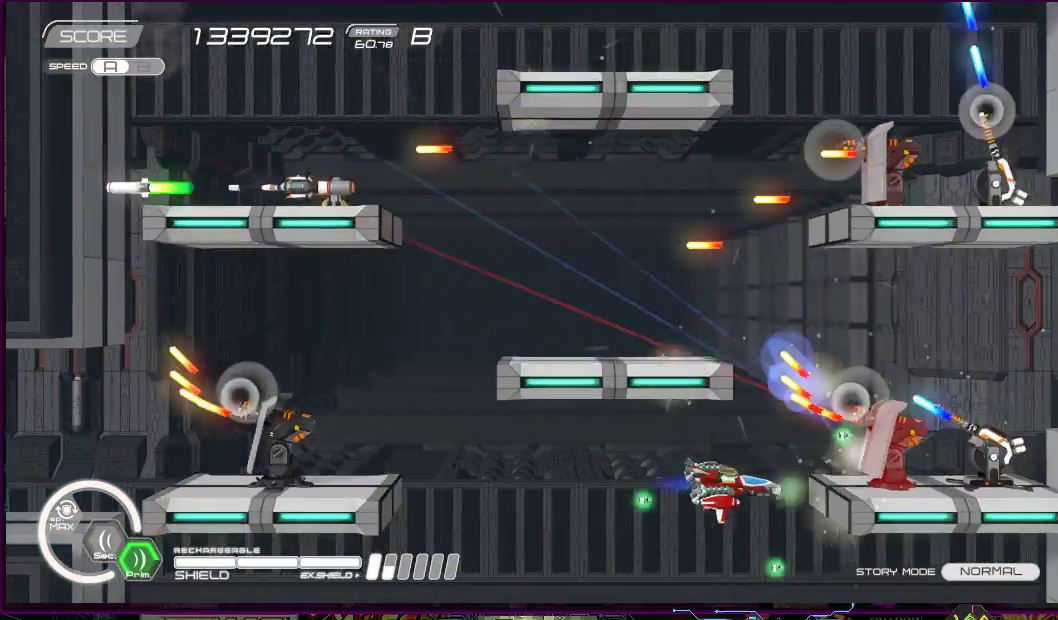
{"dt_ms": 500, "buttons": ["SQUARE", "DPAD_UP", "DPAD_RIGHT"], "right_stick": "center", "events": [[50, "DPAD_DOWN", "up"], [100, "DPAD_DOWN", "down"], [150, "DPAD_DOWN", "up"], [150, "DPAD_LEFT", "up"], [233, "DPAD_RIGHT", "down"], [300, "DPAD_DOWN", "down"], [350, "DPAD_DOWN", "up"], [400, "DPAD_UP", "down"]]}
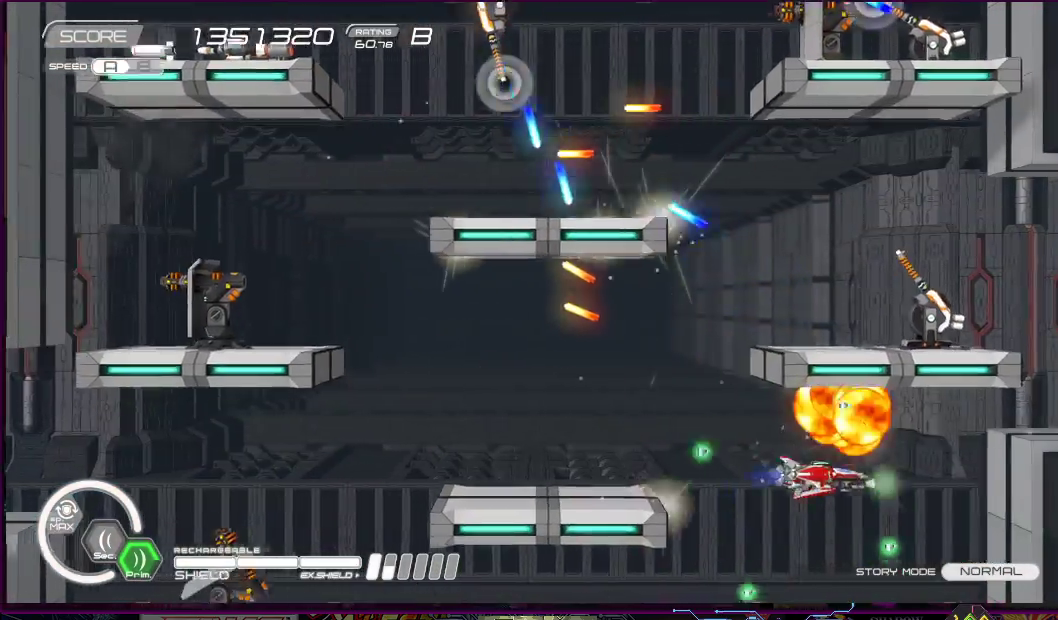
{"dt_ms": 500, "buttons": [], "right_stick": "center", "events": [[133, "SQUARE", "up"], [300, "DPAD_RIGHT", "up"], [300, "DPAD_UP", "up"]]}
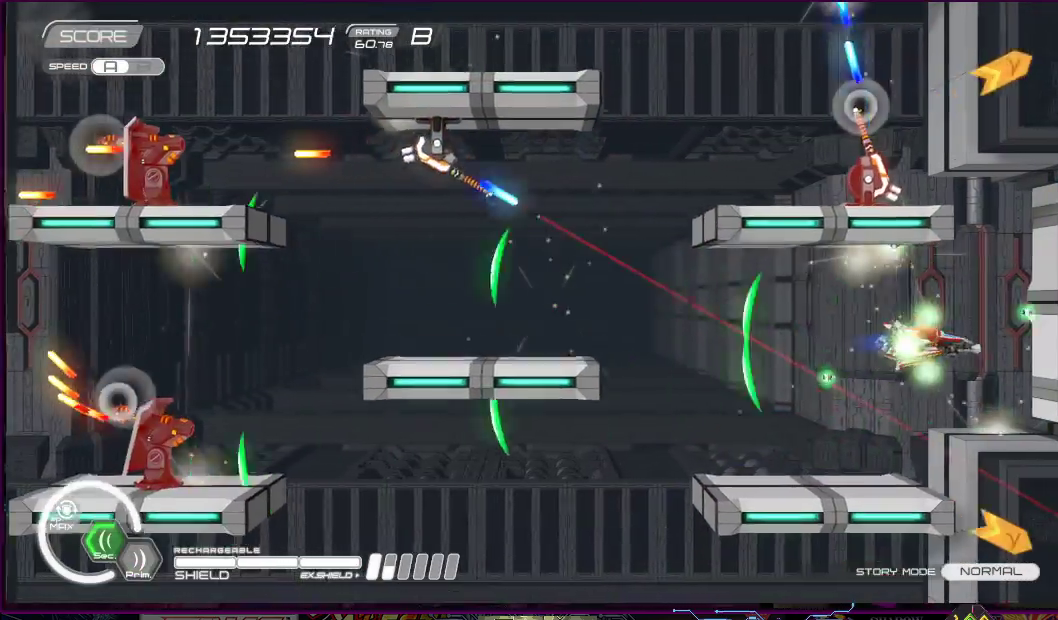
{"dt_ms": 500, "buttons": ["DPAD_UP"], "right_stick": "center", "events": [[33, "DPAD_UP", "down"], [67, "DPAD_LEFT", "down"], [133, "DPAD_LEFT", "up"], [133, "DPAD_UP", "up"], [400, "DPAD_LEFT", "down"], [400, "DPAD_UP", "down"], [467, "DPAD_LEFT", "up"]]}
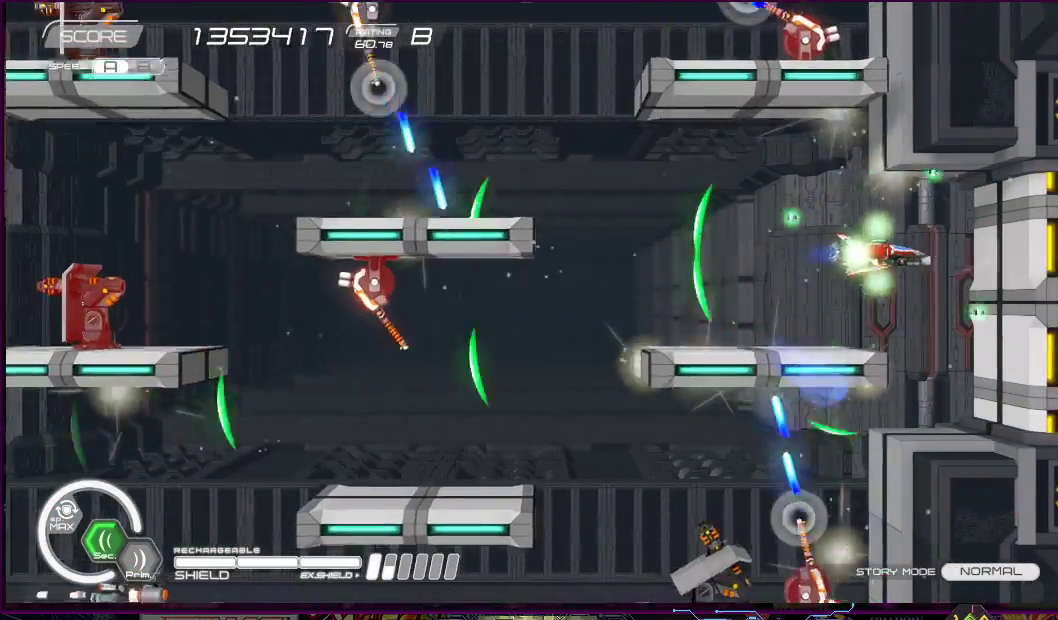
{"dt_ms": 500, "buttons": ["SQUARE"], "right_stick": "center", "events": [[17, "DPAD_UP", "up"], [300, "SQUARE", "down"]]}